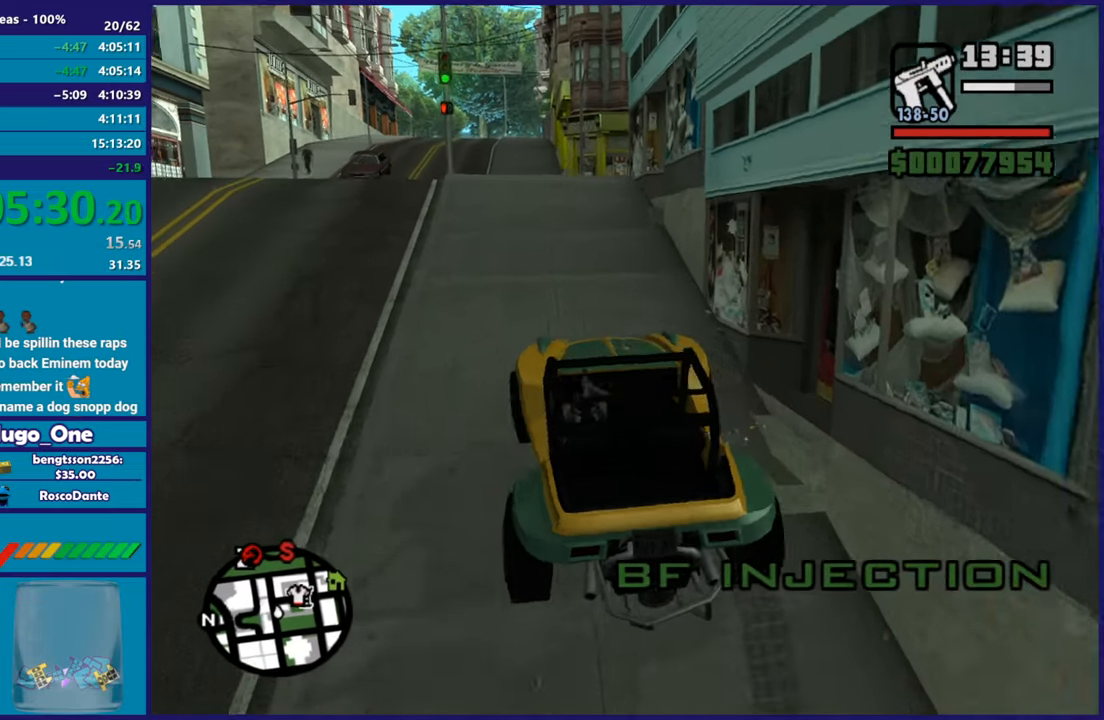
Gameplay with a controller (Xbox layout); each line is a JSON object with the inputs held at the frame after it. "button_events" lists button changes between this image and that frame as [ms after this image, input, new state], when the widget could be followed in between (sticks are given only as held states).
{"buttons": ["R2"], "left_stick": "right", "right_stick": "down", "button_events": []}
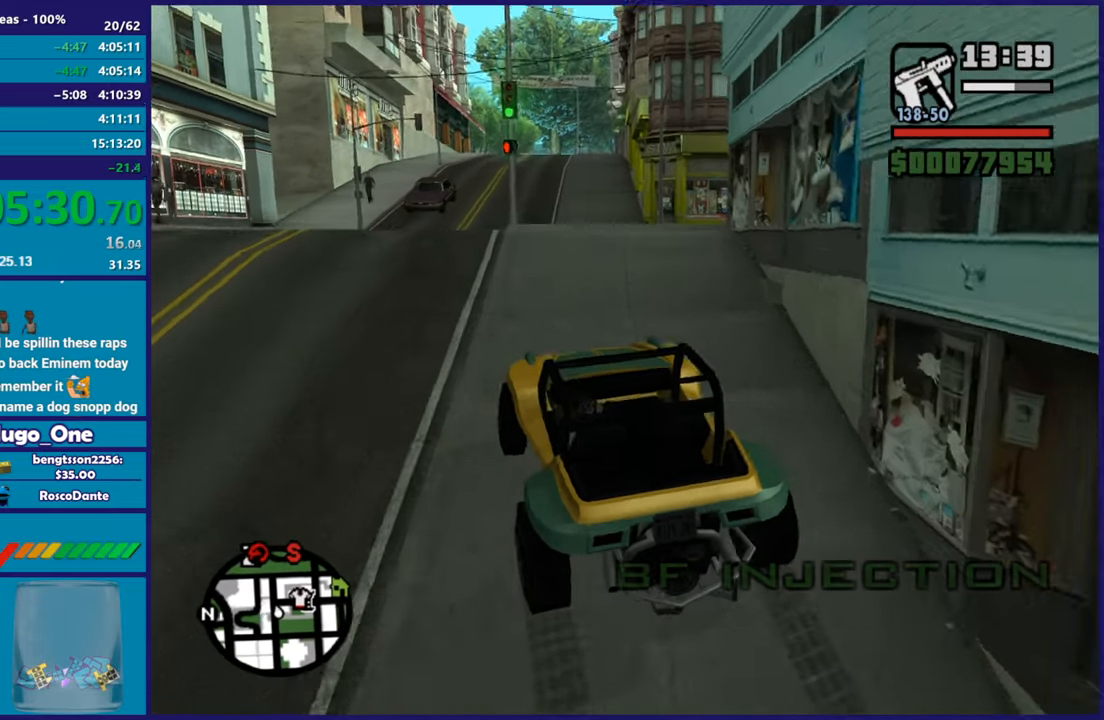
{"buttons": ["R2"], "left_stick": "center", "right_stick": "right", "button_events": []}
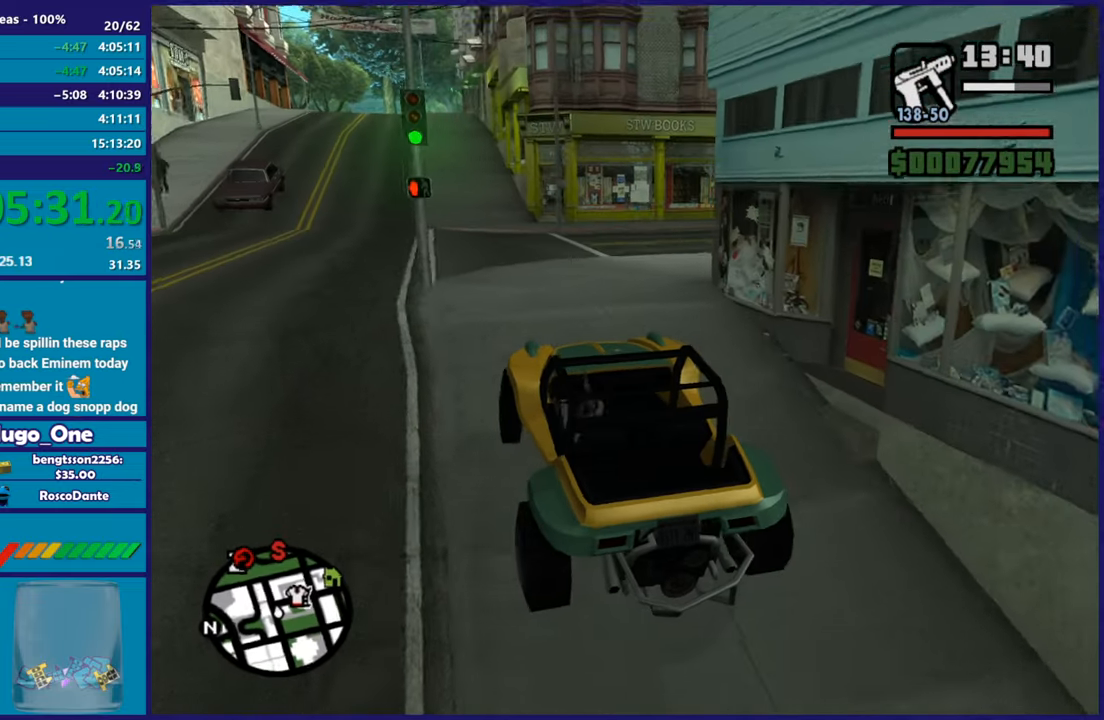
{"buttons": ["R2"], "left_stick": "right", "right_stick": "down-right", "button_events": []}
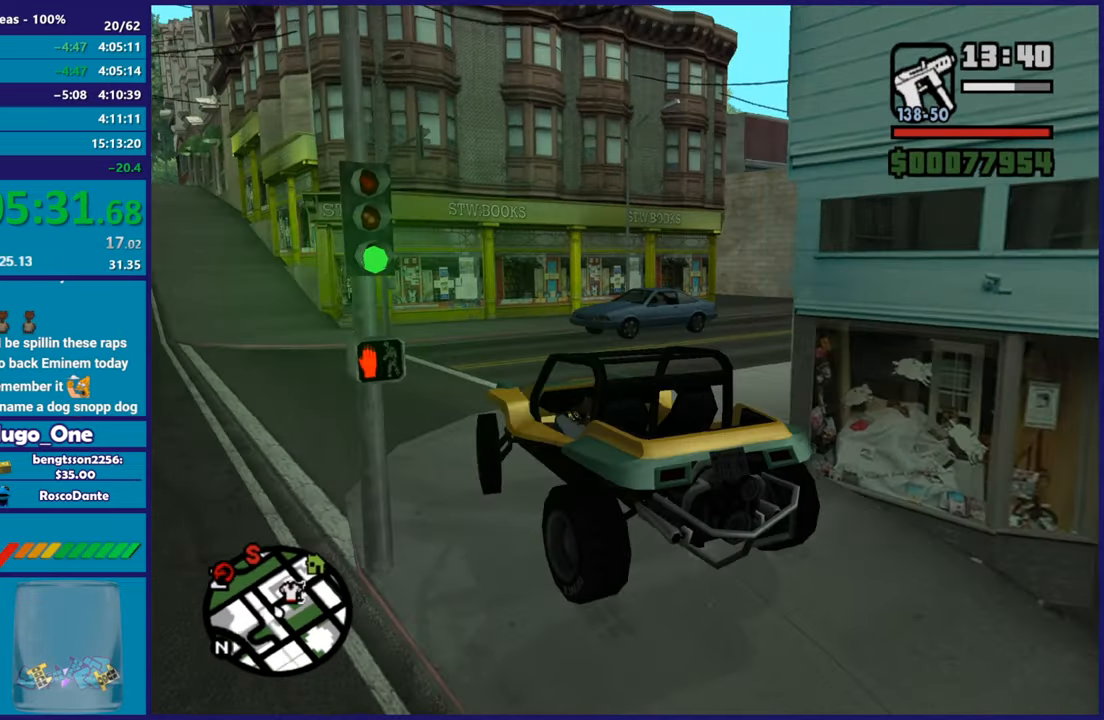
{"buttons": ["R2"], "left_stick": "right", "right_stick": "right", "button_events": []}
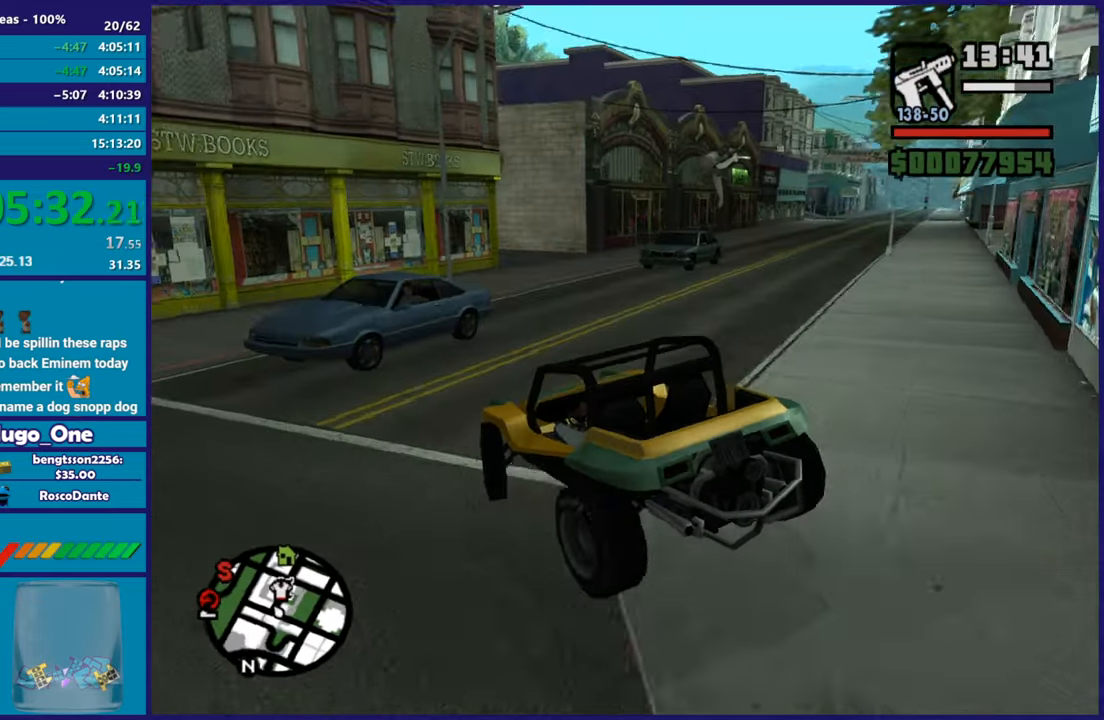
{"buttons": ["R2"], "left_stick": "right", "right_stick": "right", "button_events": []}
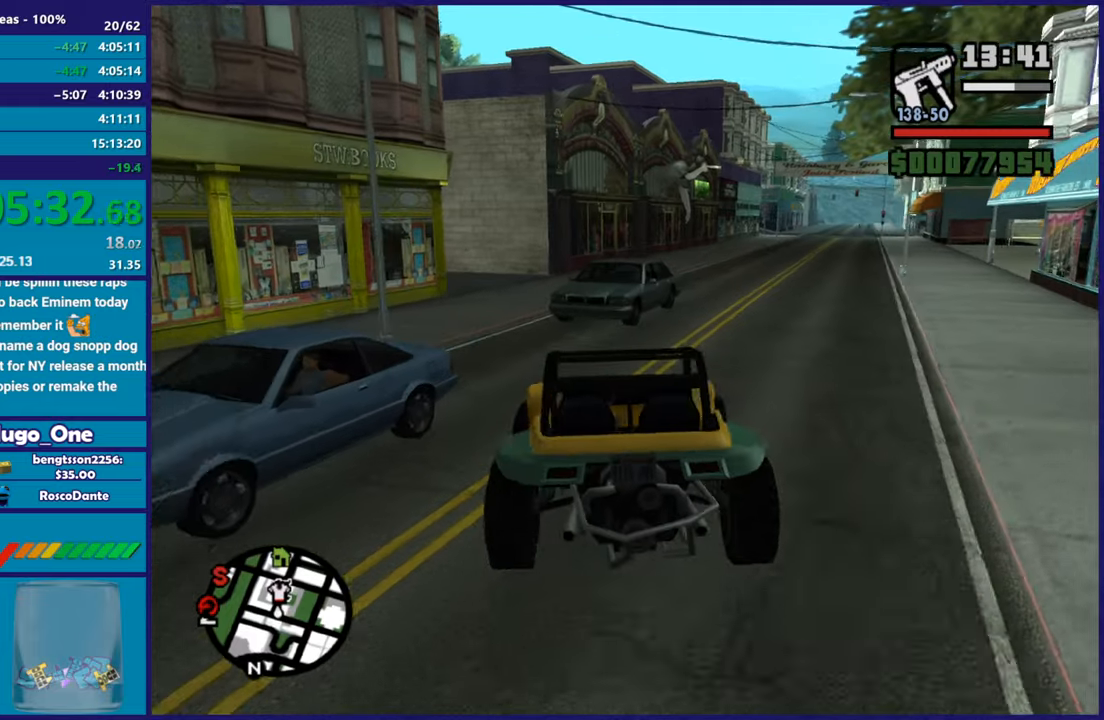
{"buttons": ["R2"], "left_stick": "center", "right_stick": "down-right", "button_events": []}
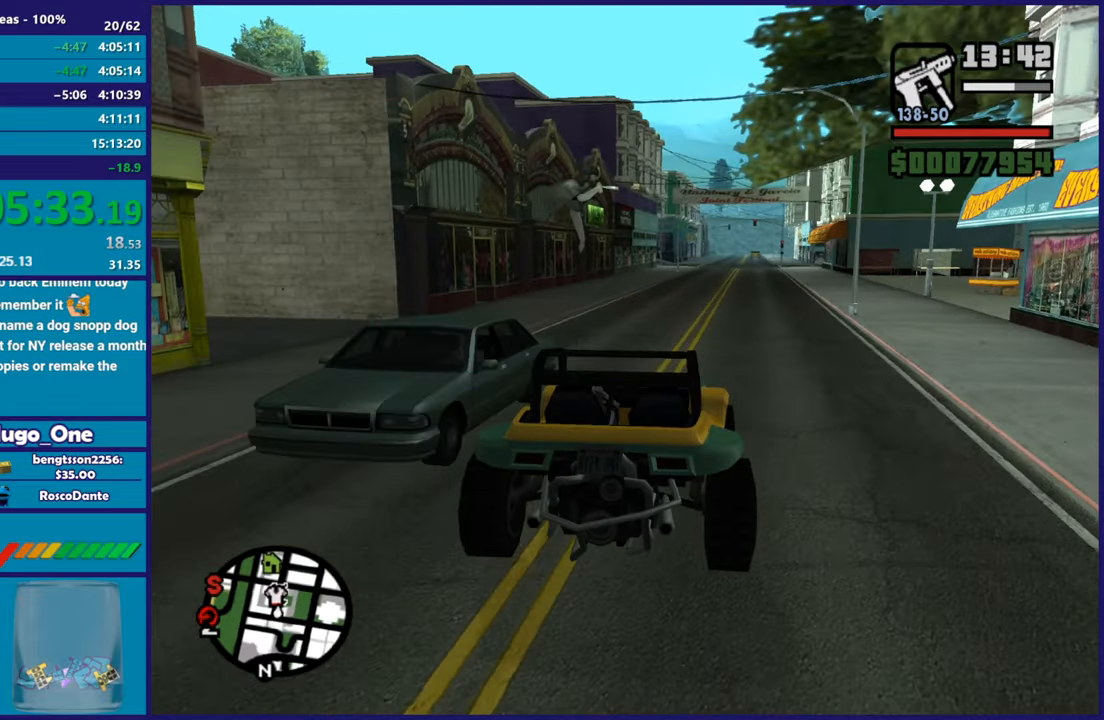
{"buttons": ["R2"], "left_stick": "right", "right_stick": "down-left", "button_events": []}
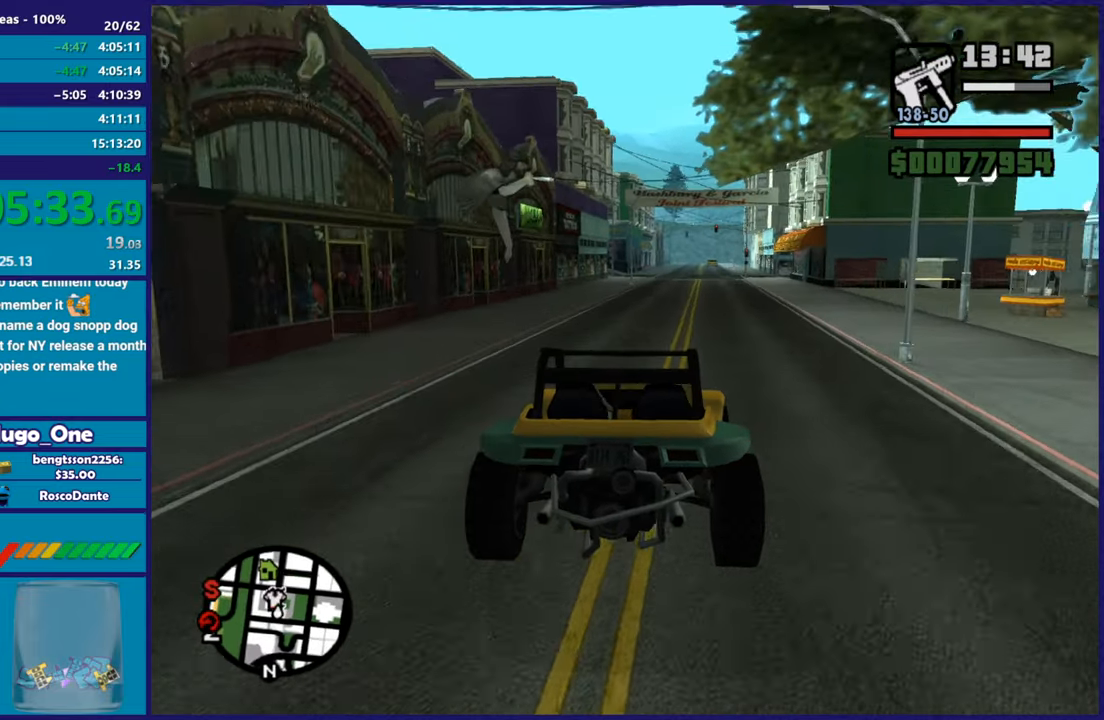
{"buttons": ["R2"], "left_stick": "center", "right_stick": "down-left", "button_events": []}
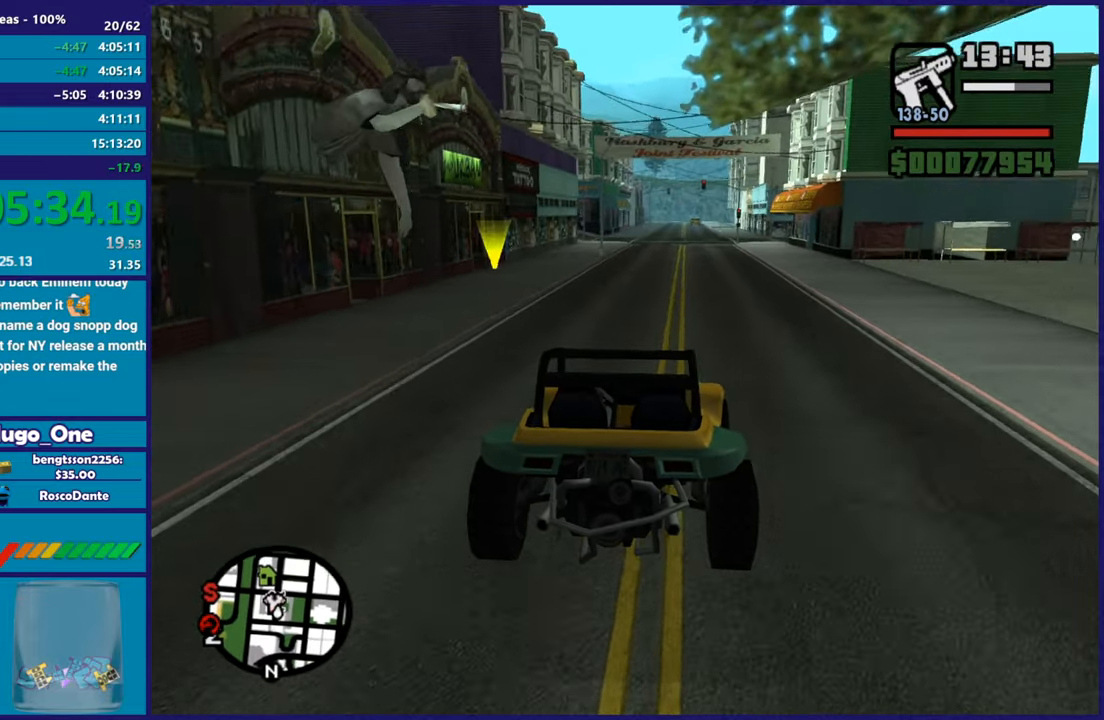
{"buttons": ["R2"], "left_stick": "up-left", "right_stick": "down-left", "button_events": []}